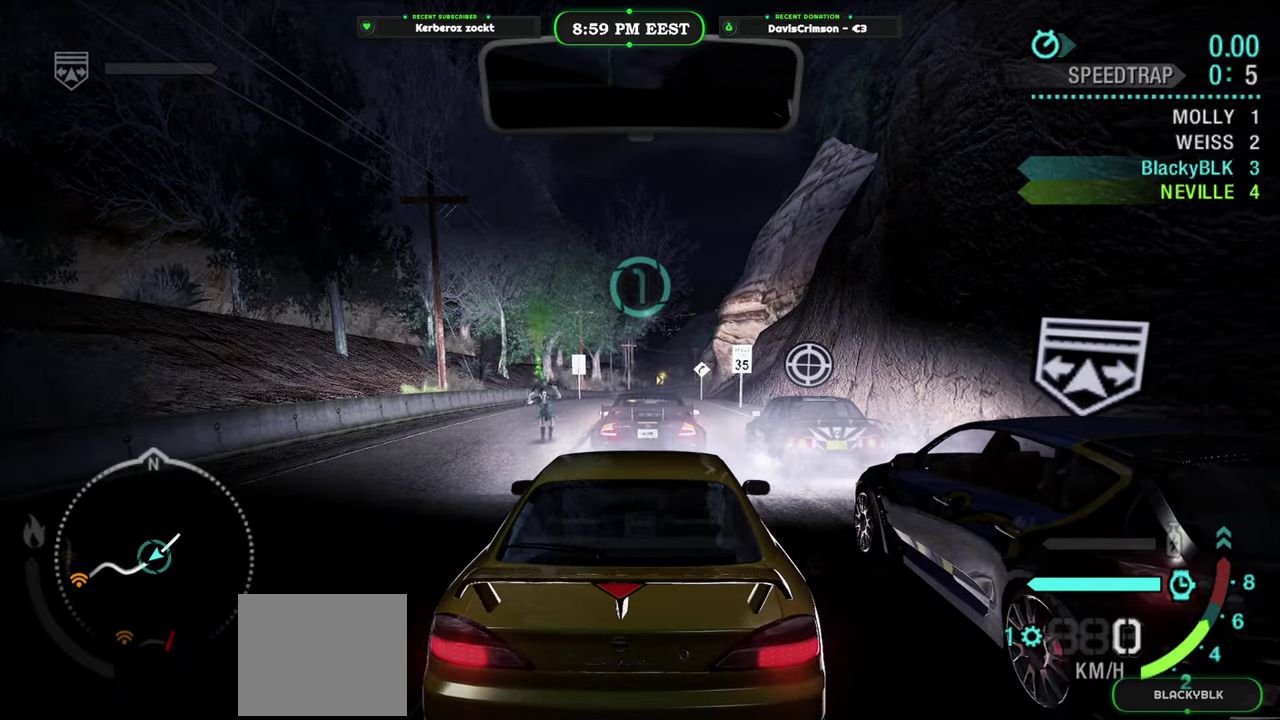
Gameplay with a controller (Xbox layout); each line is a JSON object with the inputs held at the frame after it. "events" lists button and stick changes between this image and that frame as [ms after this image, input, new state], when the widget could be followed in between. Not read: L1 R2.
{"buttons": [], "left_stick": "left", "right_stick": "center", "events": [[450, "left_stick", "left"]]}
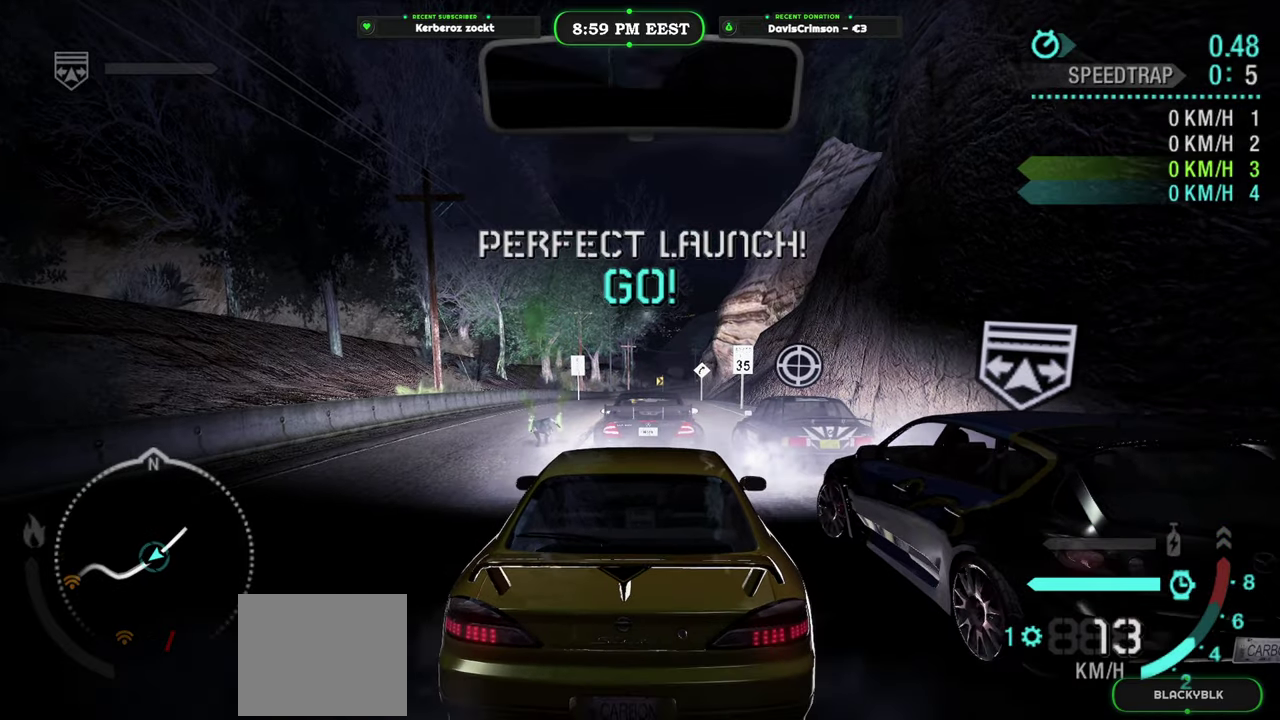
{"buttons": [], "left_stick": "center", "right_stick": "center", "events": [[67, "left_stick", "center"]]}
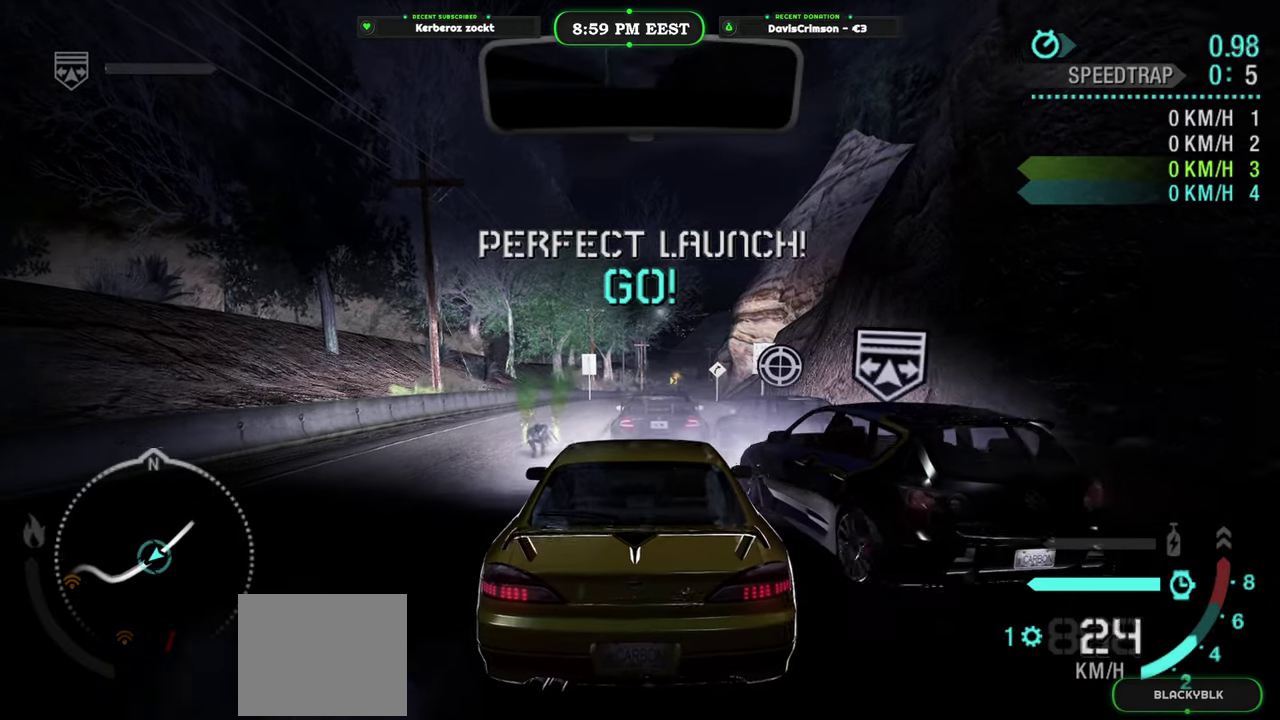
{"buttons": [], "left_stick": "center", "right_stick": "center", "events": []}
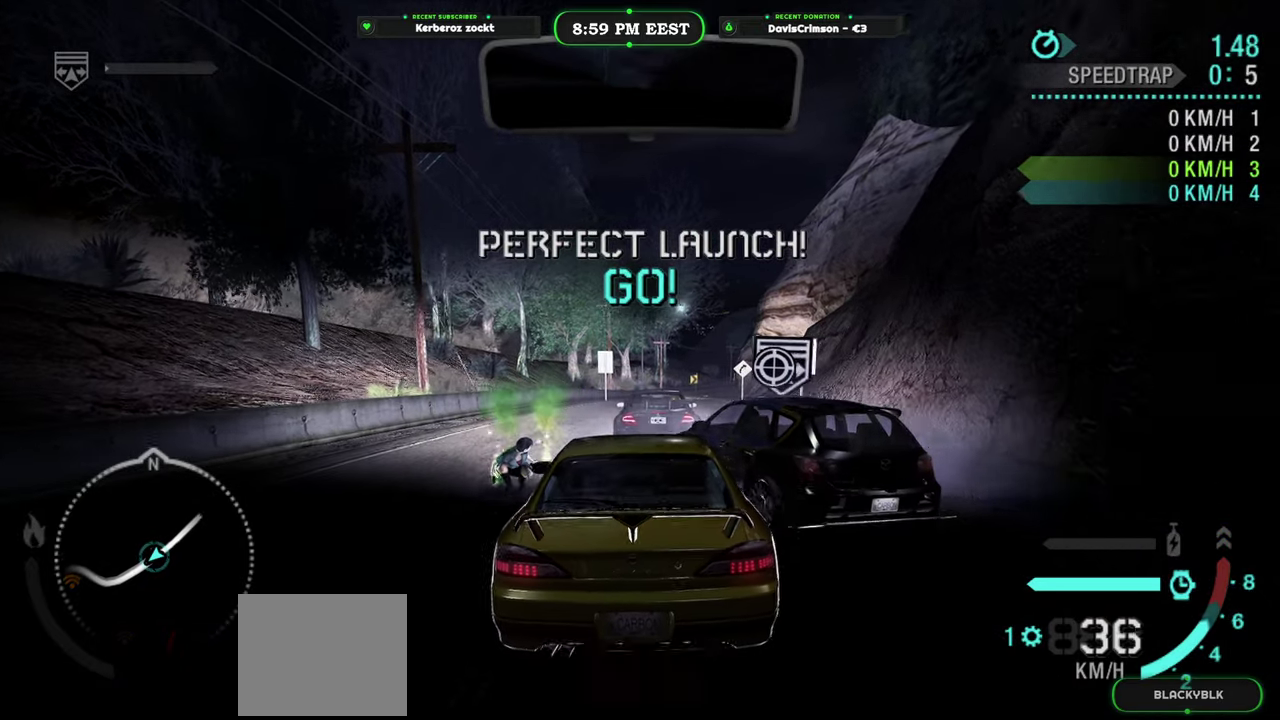
{"buttons": [], "left_stick": "center", "right_stick": "center", "events": []}
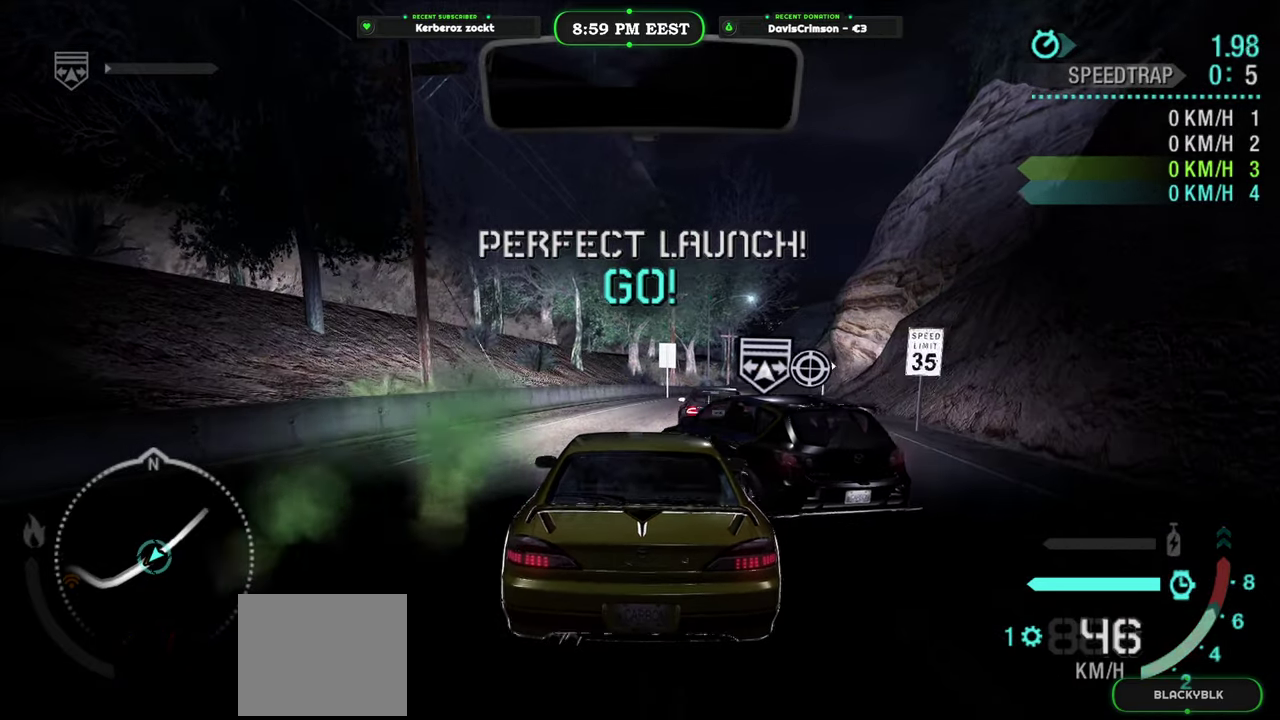
{"buttons": ["B"], "left_stick": "right", "right_stick": "center", "events": [[267, "left_stick", "right"], [483, "B", "down"]]}
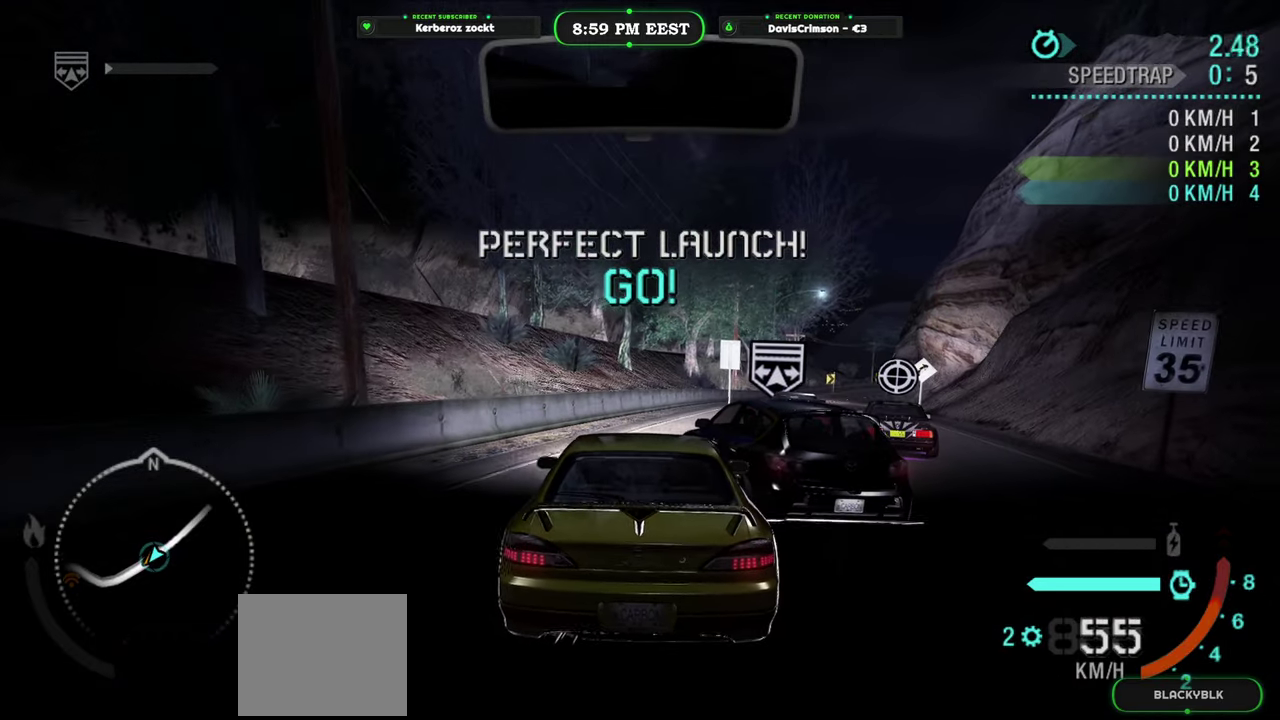
{"buttons": [], "left_stick": "right", "right_stick": "center", "events": [[100, "B", "up"], [233, "left_stick", "center"], [417, "left_stick", "right"]]}
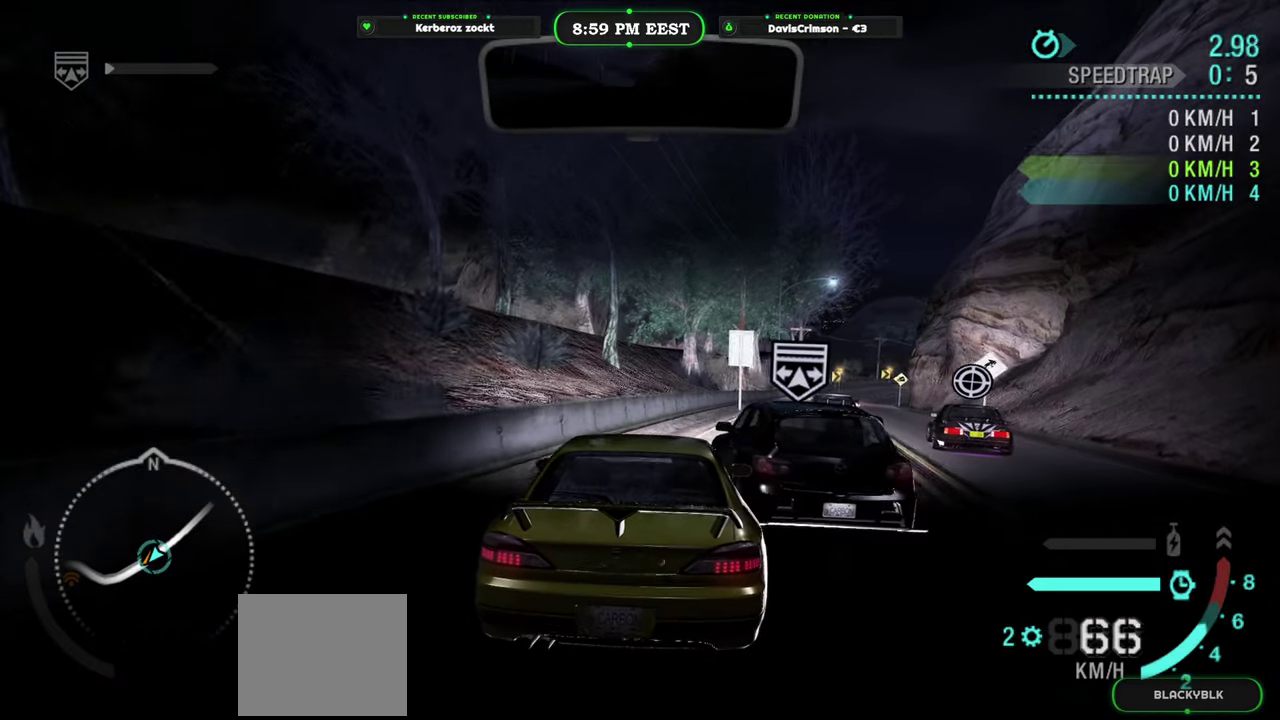
{"buttons": [], "left_stick": "right", "right_stick": "center", "events": [[133, "left_stick", "center"], [417, "left_stick", "right"]]}
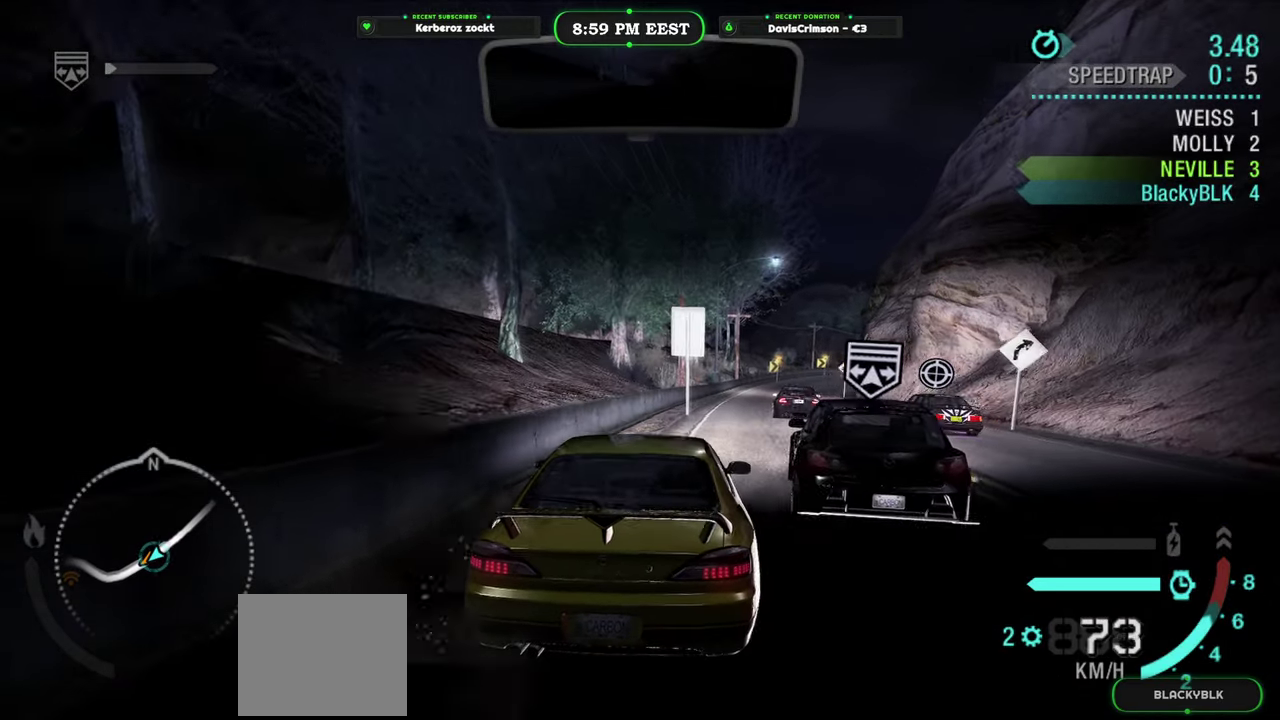
{"buttons": [], "left_stick": "center", "right_stick": "center", "events": [[50, "left_stick", "center"]]}
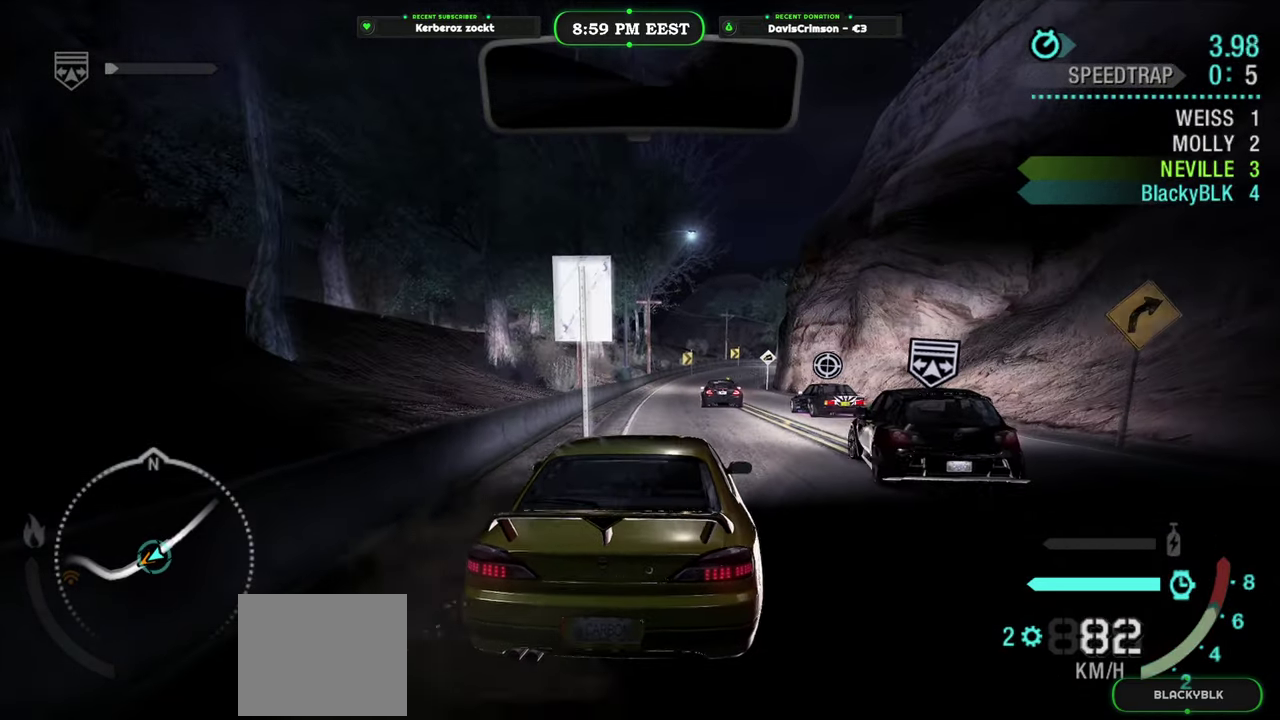
{"buttons": [], "left_stick": "center", "right_stick": "center", "events": []}
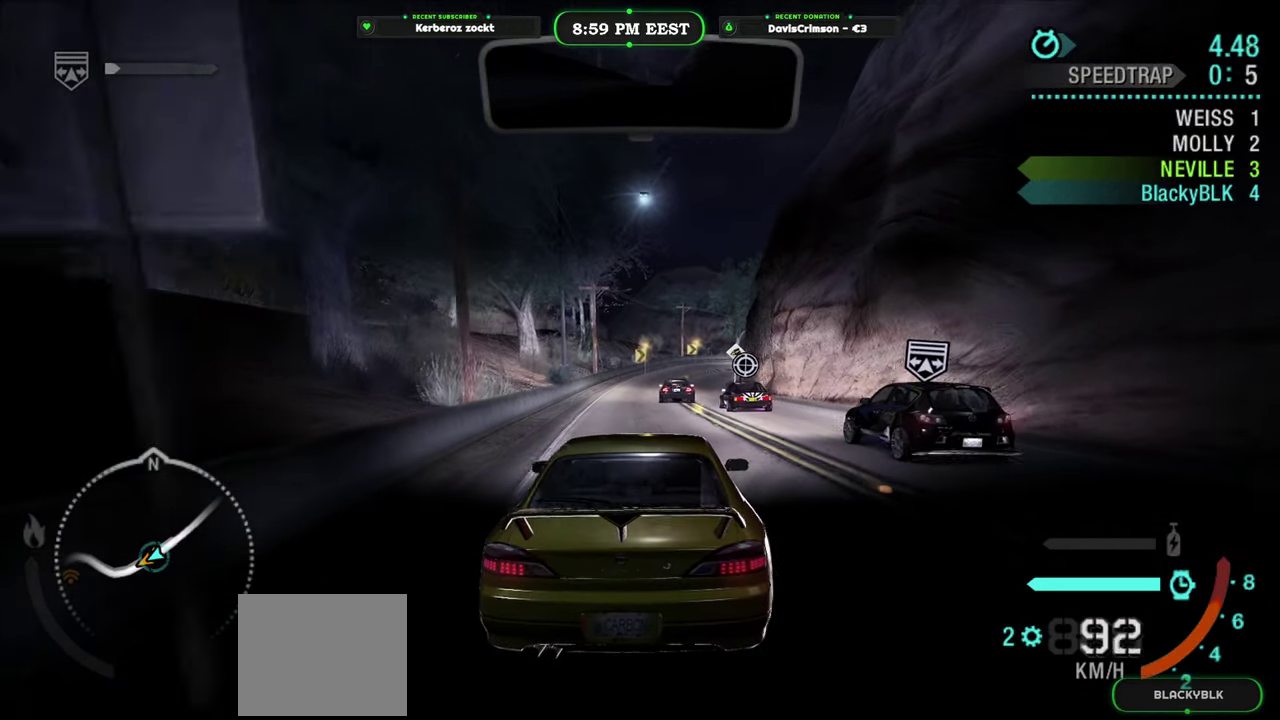
{"buttons": [], "left_stick": "center", "right_stick": "center", "events": [[300, "B", "down"], [400, "B", "up"]]}
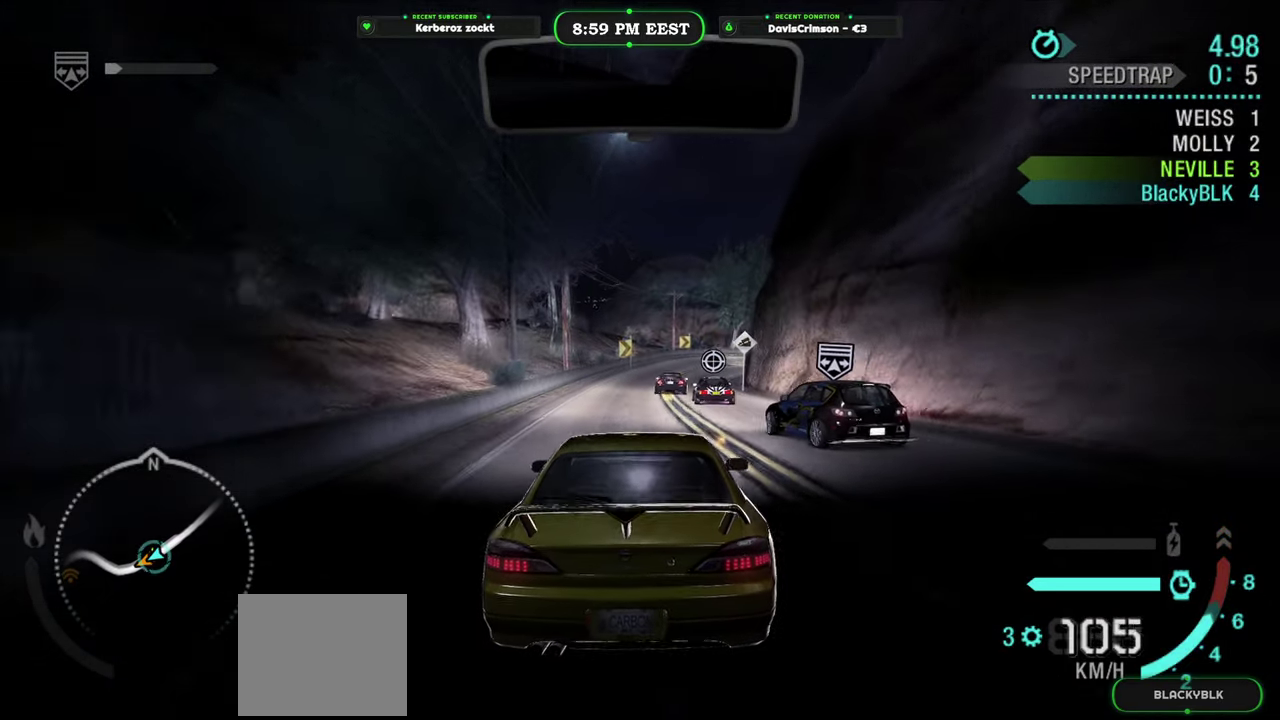
{"buttons": [], "left_stick": "center", "right_stick": "center", "events": []}
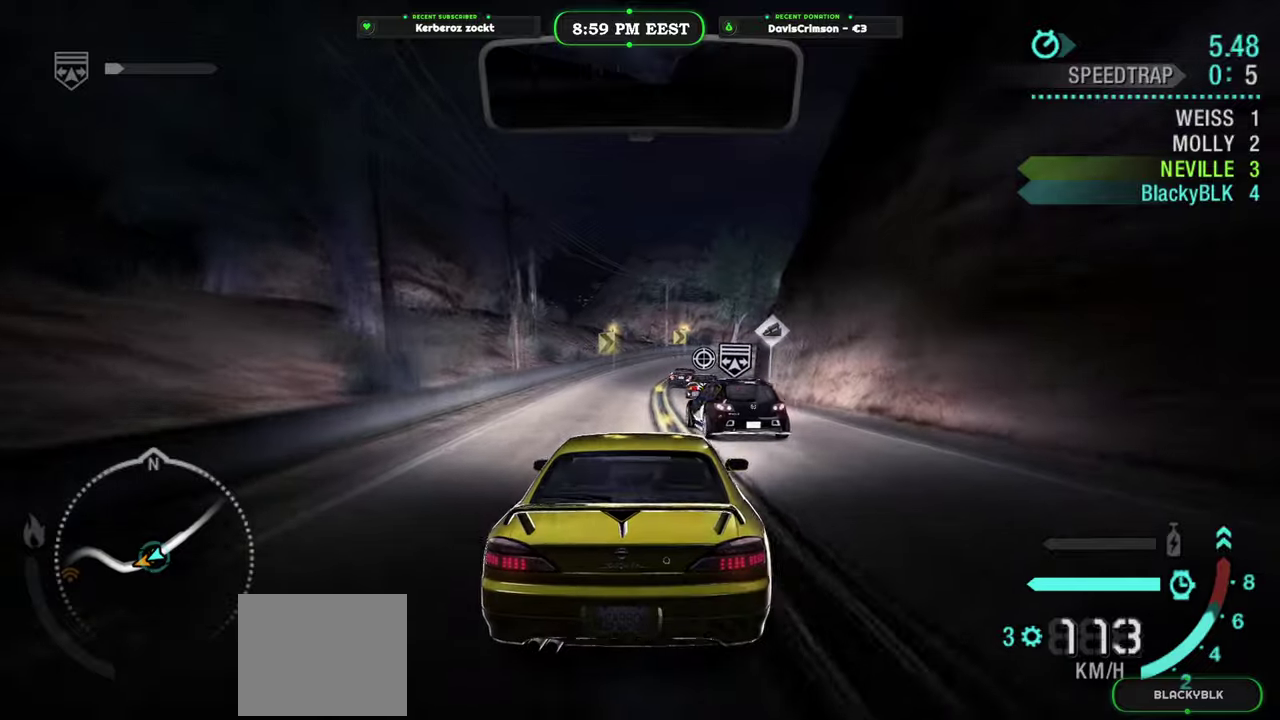
{"buttons": [], "left_stick": "center", "right_stick": "center", "events": []}
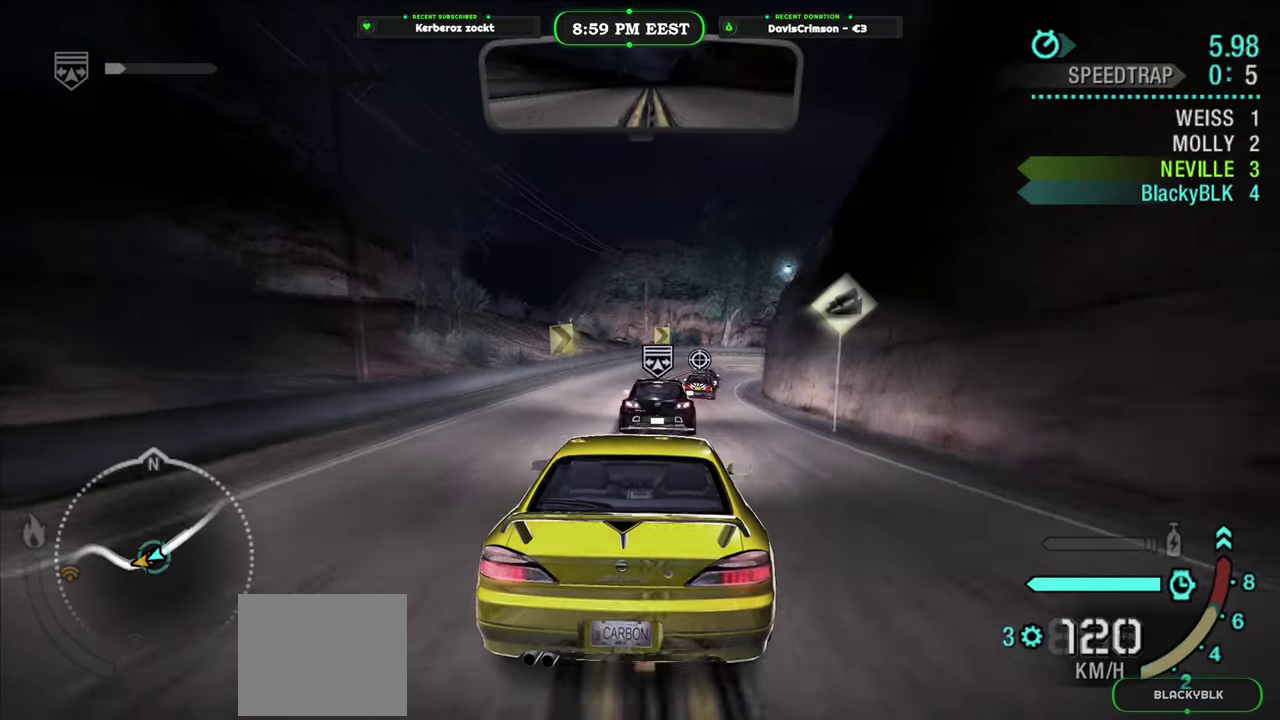
{"buttons": [], "left_stick": "center", "right_stick": "center", "events": [[433, "left_stick", "right"], [483, "left_stick", "center"]]}
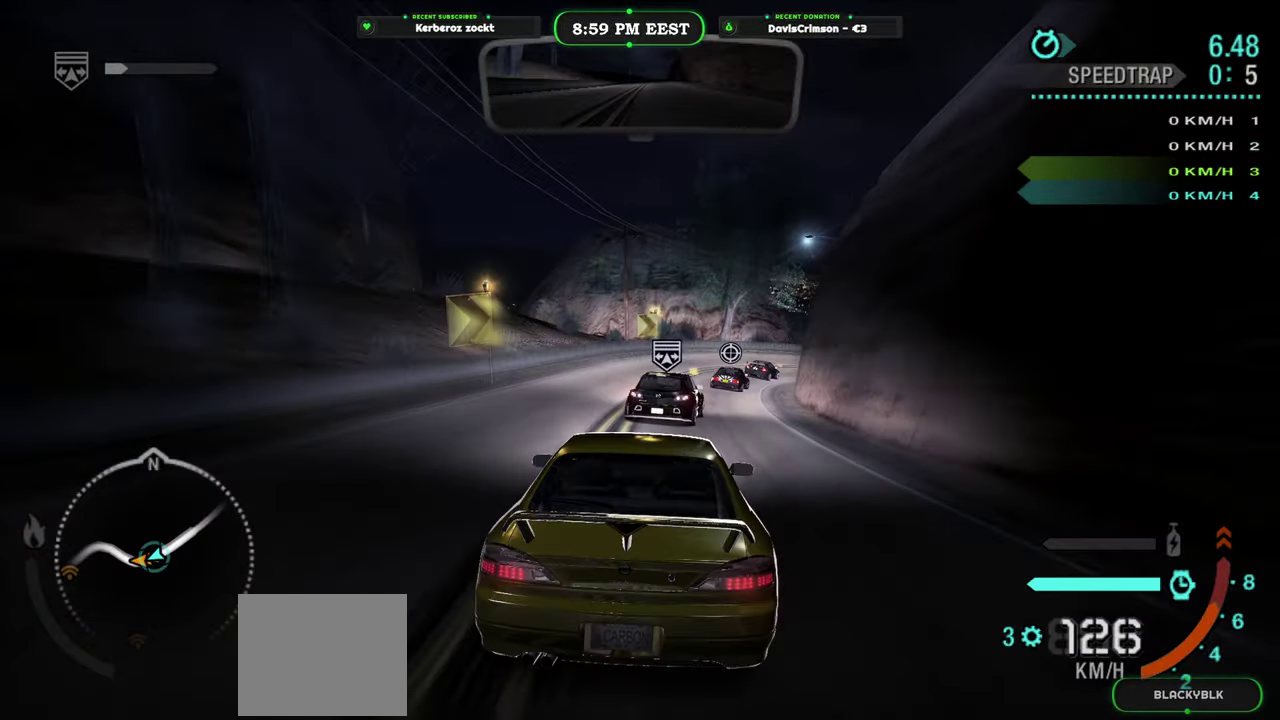
{"buttons": [], "left_stick": "right", "right_stick": "center", "events": [[467, "left_stick", "right"]]}
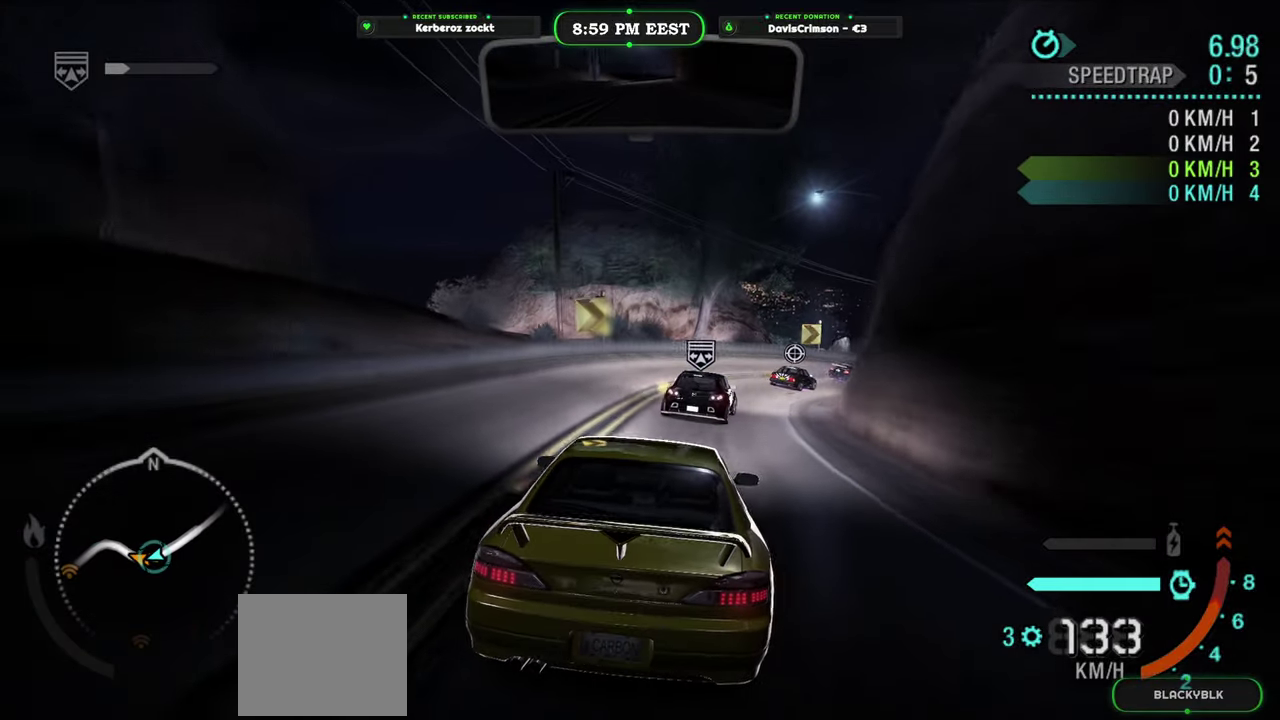
{"buttons": [], "left_stick": "center", "right_stick": "center", "events": [[167, "left_stick", "up-right"], [217, "left_stick", "center"], [300, "left_stick", "right"], [483, "left_stick", "center"]]}
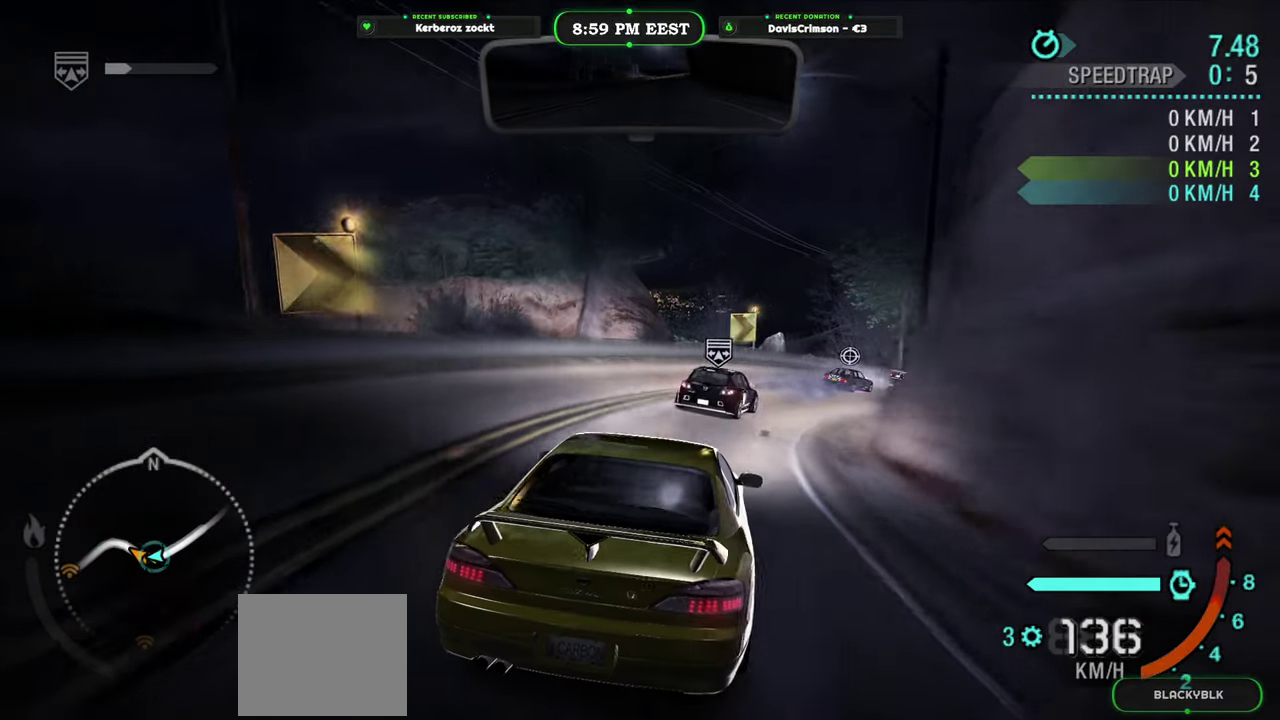
{"buttons": [], "left_stick": "center", "right_stick": "center", "events": [[67, "left_stick", "right"], [350, "B", "down"], [350, "left_stick", "center"], [450, "B", "up"]]}
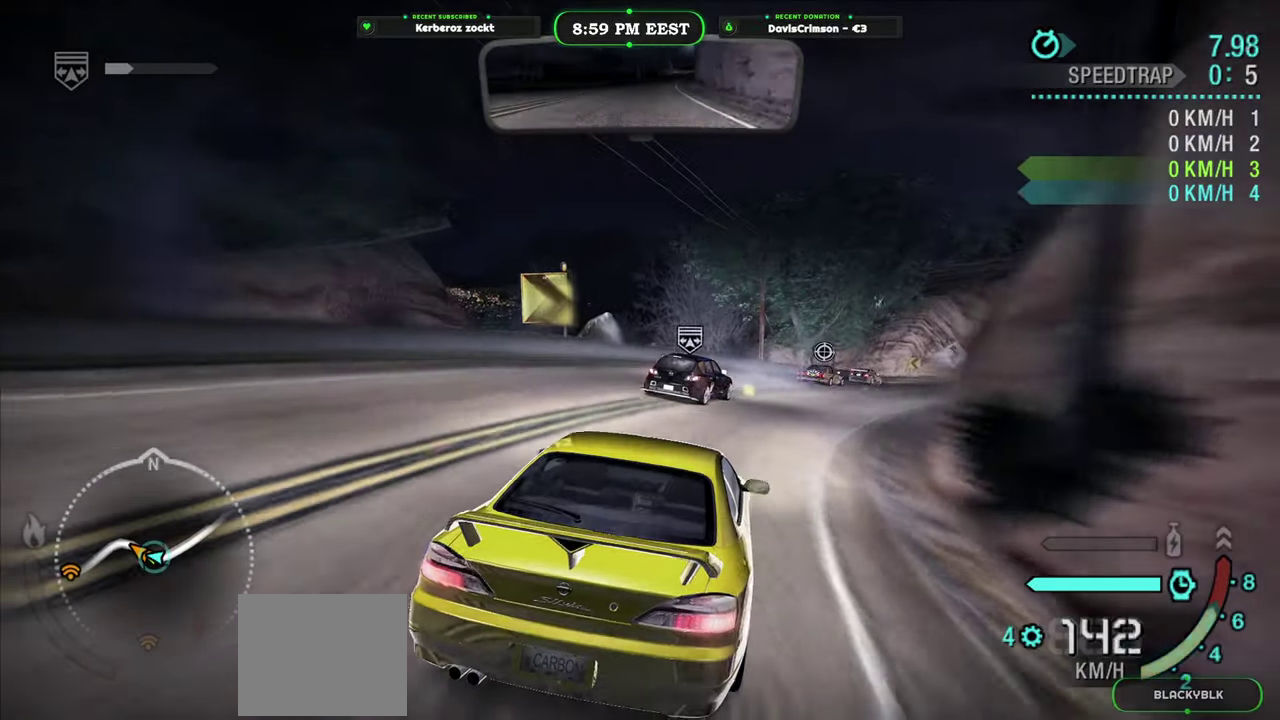
{"buttons": [], "left_stick": "center", "right_stick": "center", "events": [[283, "left_stick", "right"], [417, "left_stick", "center"]]}
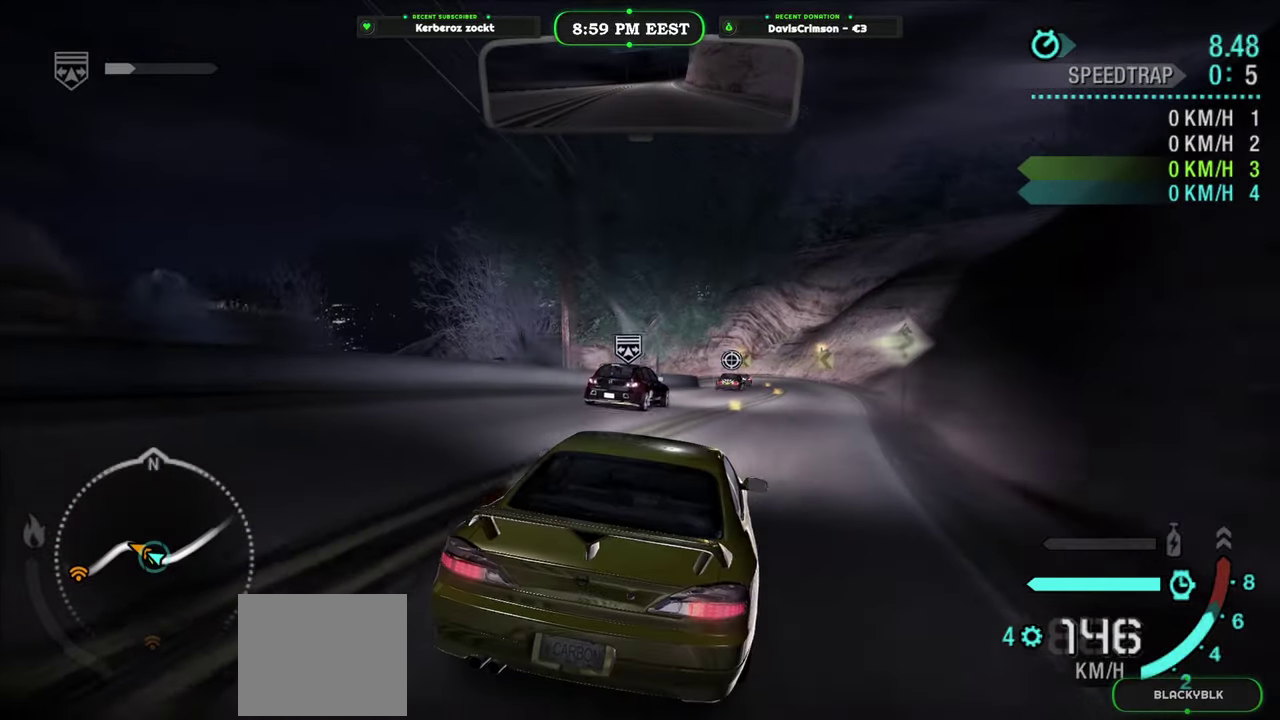
{"buttons": [], "left_stick": "center", "right_stick": "center", "events": [[350, "left_stick", "left"], [467, "left_stick", "center"]]}
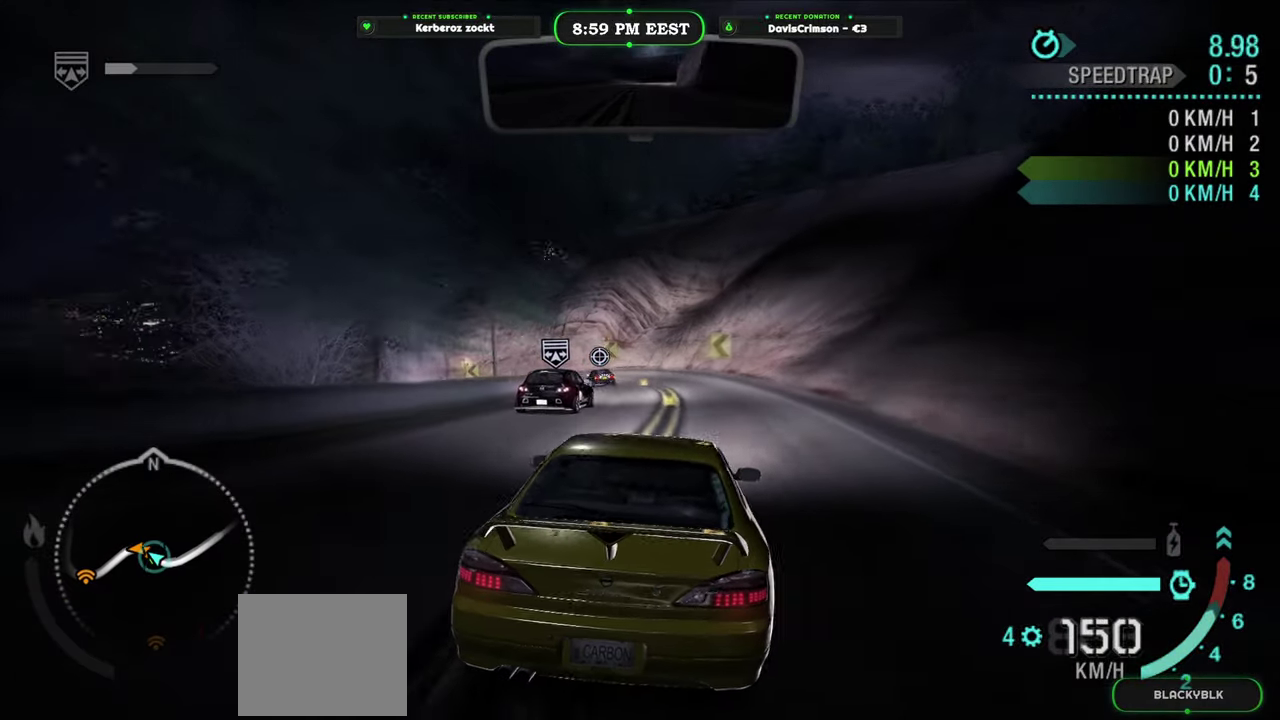
{"buttons": [], "left_stick": "left", "right_stick": "center", "events": [[150, "left_stick", "left"], [300, "left_stick", "center"], [383, "left_stick", "left"]]}
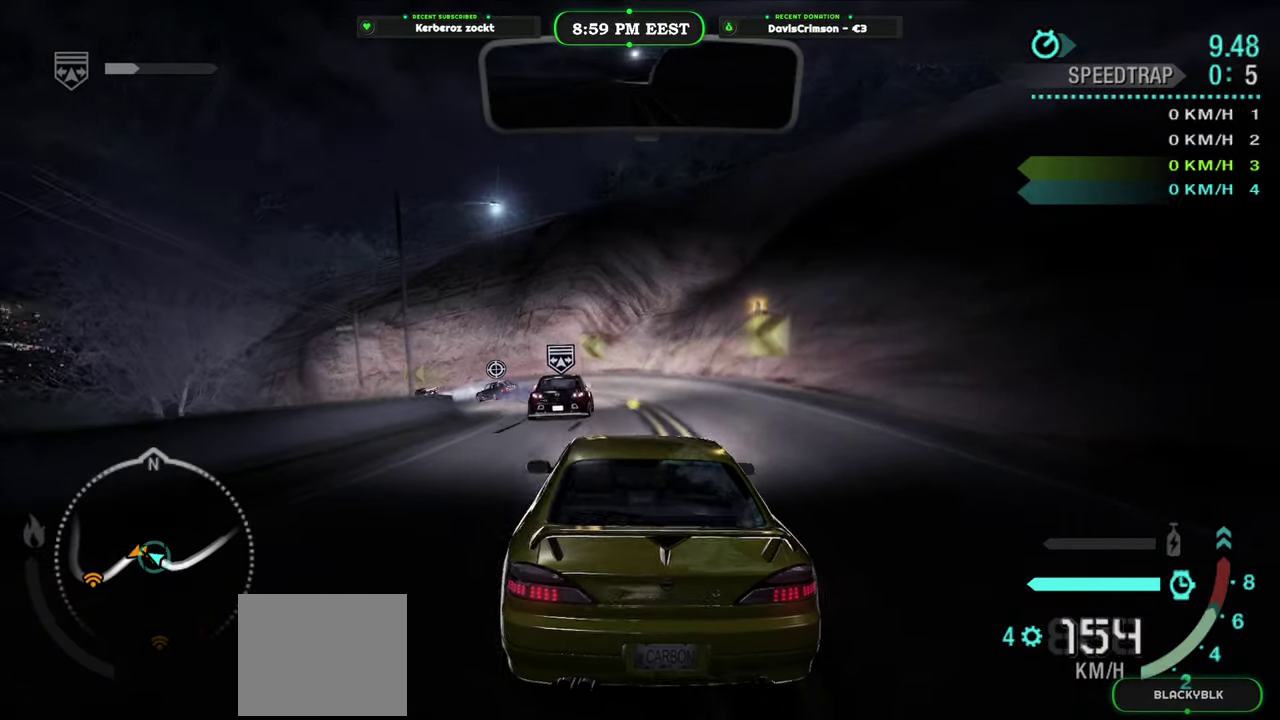
{"buttons": [], "left_stick": "left", "right_stick": "center", "events": []}
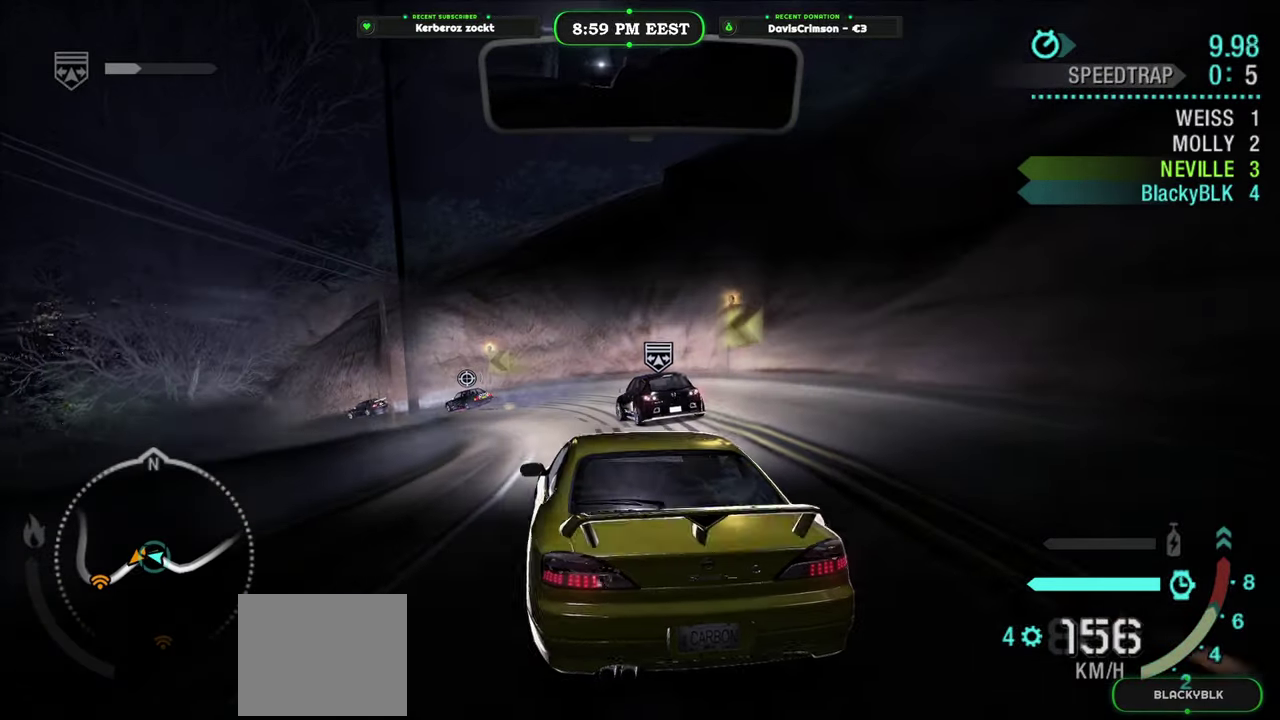
{"buttons": [], "left_stick": "center", "right_stick": "center", "events": [[367, "left_stick", "center"]]}
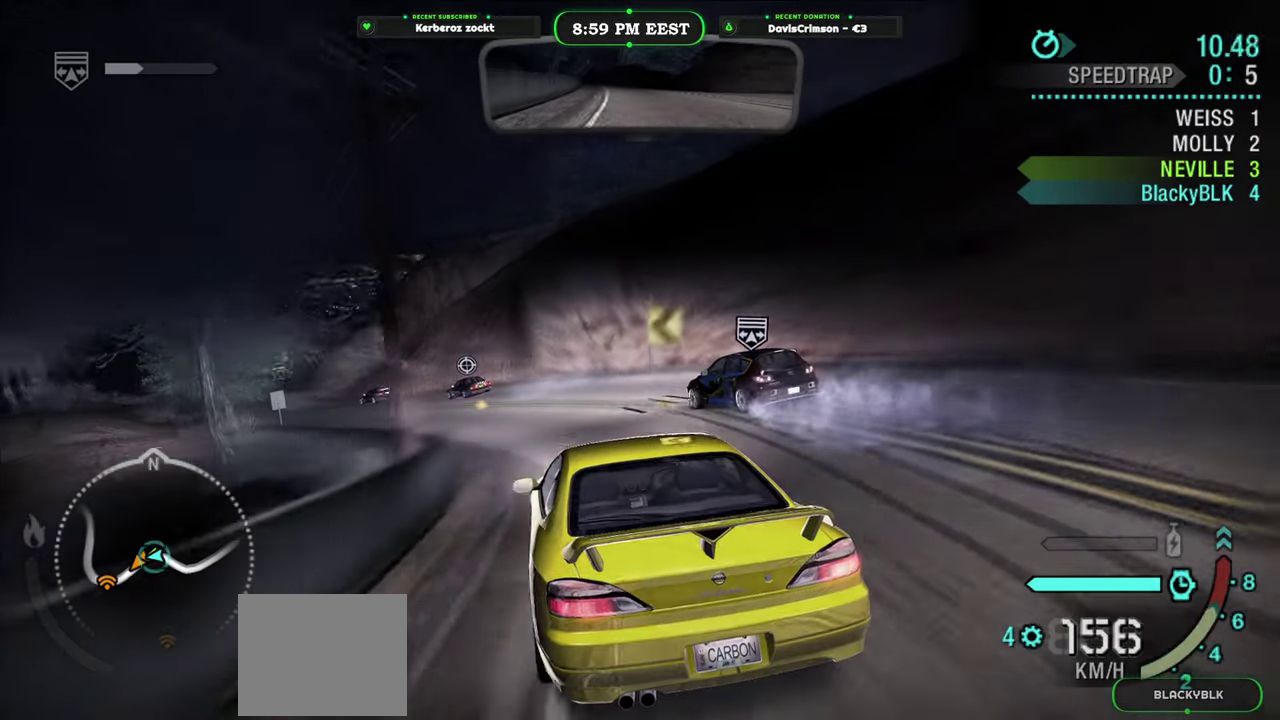
{"buttons": [], "left_stick": "center", "right_stick": "center", "events": [[67, "left_stick", "left"], [400, "left_stick", "center"]]}
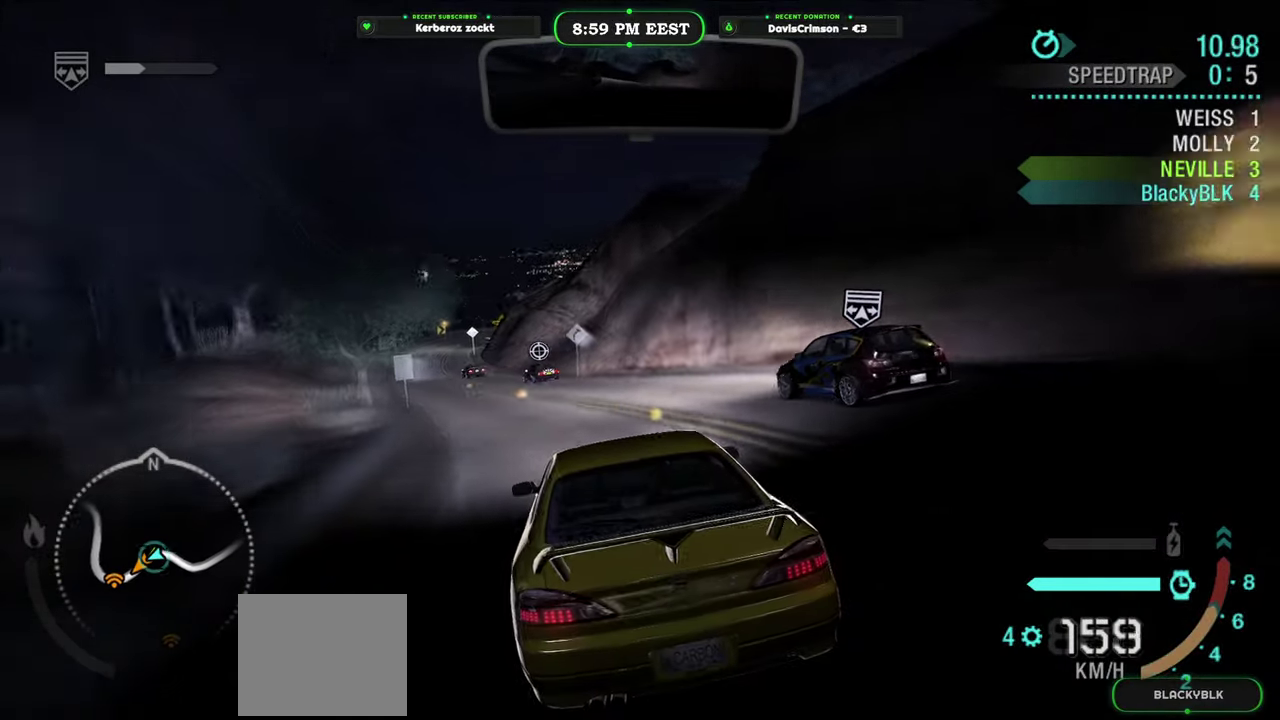
{"buttons": [], "left_stick": "center", "right_stick": "center", "events": []}
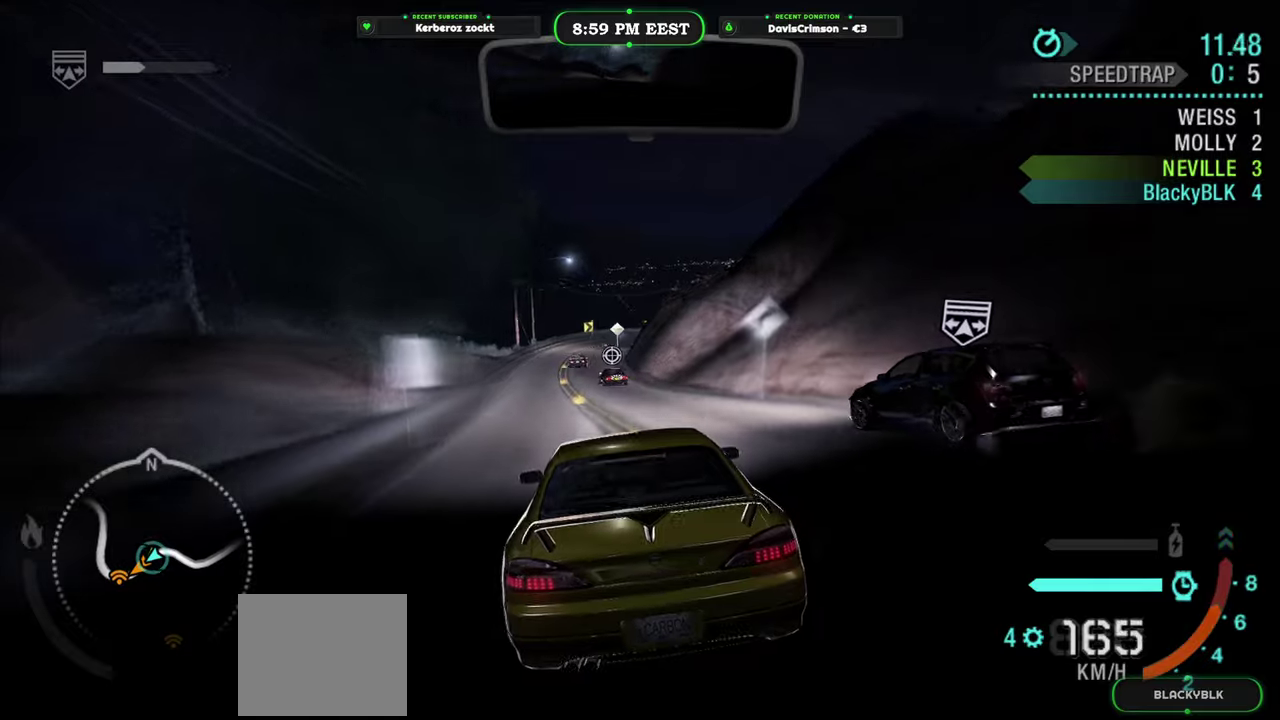
{"buttons": [], "left_stick": "center", "right_stick": "center", "events": []}